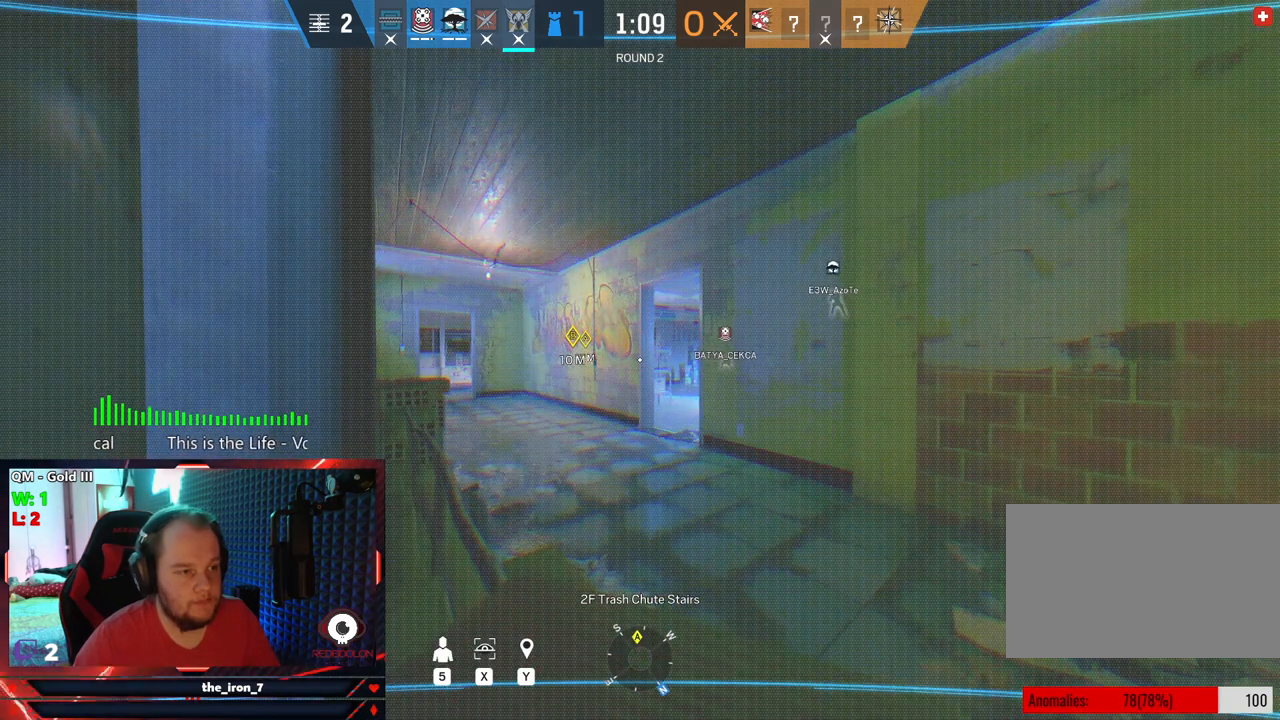
Gameplay with keyboard and mouse; each line is a JSON object with the keys and mouse buttons held at the frame after it. "events" lists presses ("down") and releases ("up") of "1", "2", "3", "4", "5", "a", "alt", "c", "caps_lock", "ctrl", "d", "e", "f", "g", "q", "r", "s", "shift", "space", "t", "tab", "v", "w", "x", "z", "mouse_left", "mouse_wheel" and "mouse_right" between this image and that frame as [ms after this image, input, new state], when the widget could be followed in between. "mouse_left", "mouse_wheel", "mouse_right" = the "left", "wheel", "right" buttons of the "mouse" list. No other keys are recorded. "wheel" means that the mouse wheel is clicked or scrolled. "mouse_move" is the direction in which the mouse moves at that frame (one of eight, or "still"), when it could be read.
{"keys": ["x"], "mouse": [], "mouse_move": "still", "events": [[41, "x", "down"]]}
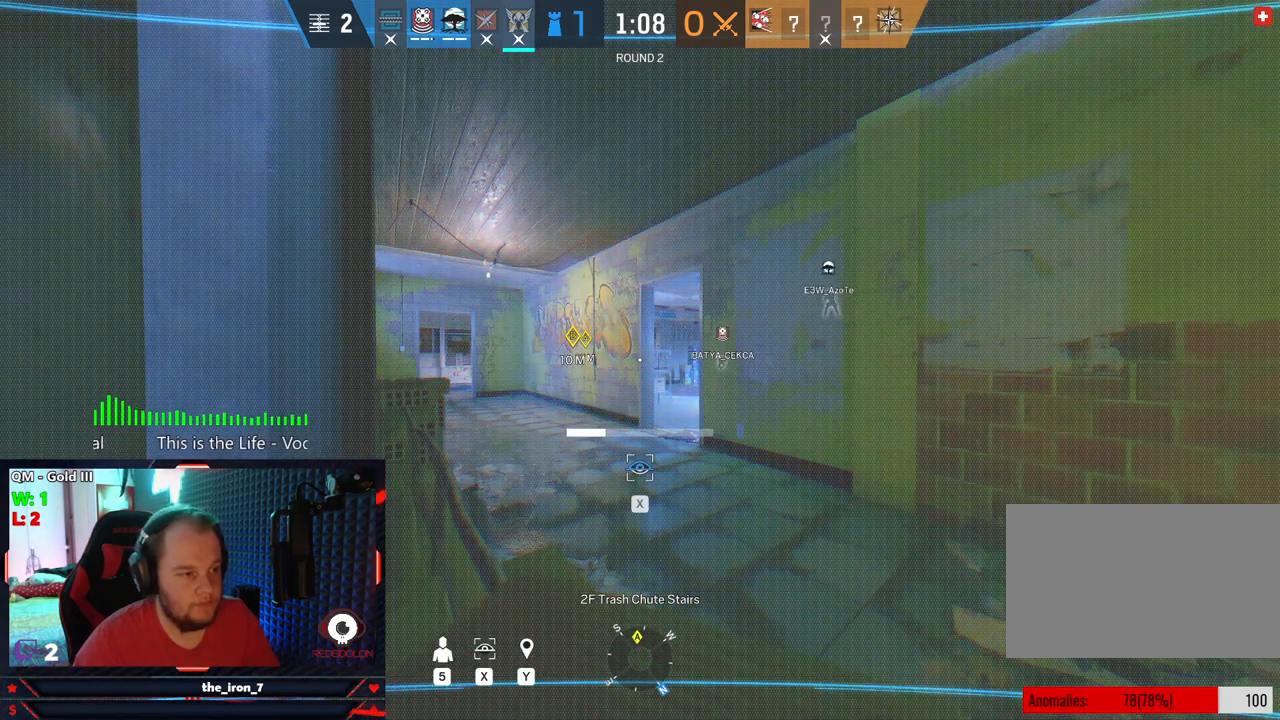
{"keys": ["x"], "mouse": [], "mouse_move": "still", "events": [[62, "q", "down"], [62, "x", "up"], [208, "q", "up"], [250, "x", "down"]]}
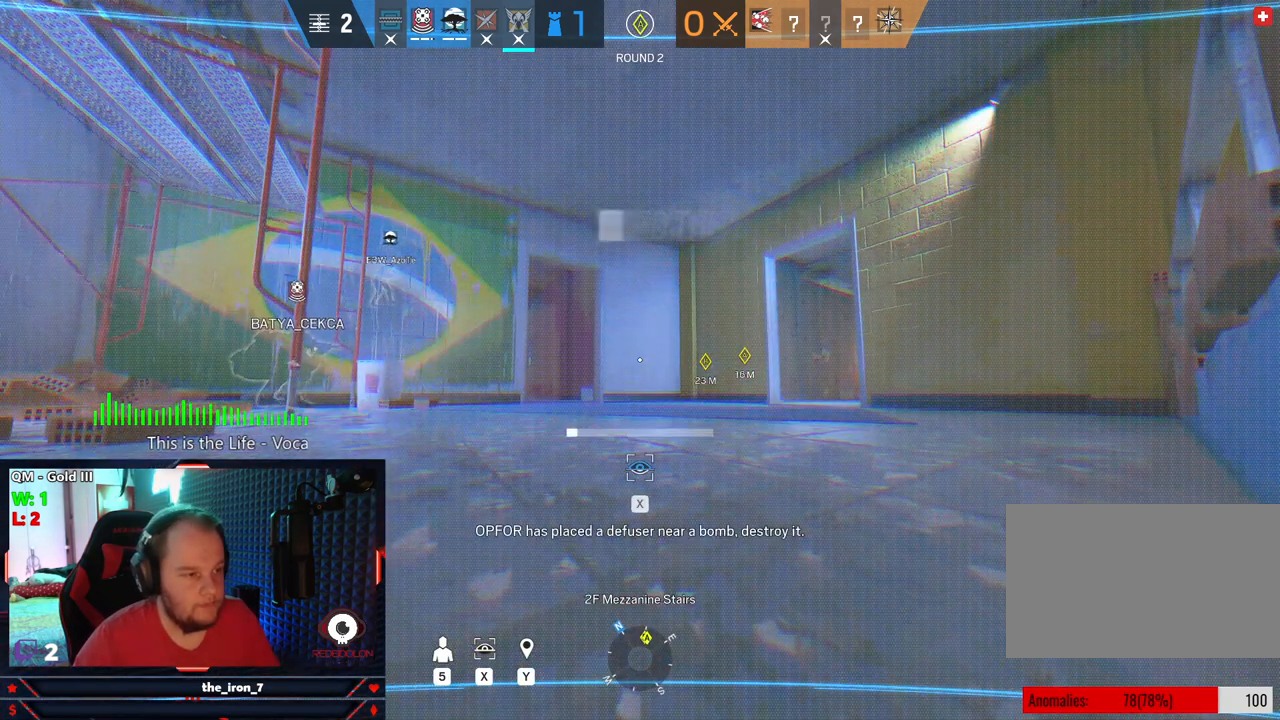
{"keys": ["x"], "mouse": [], "mouse_move": "still", "events": []}
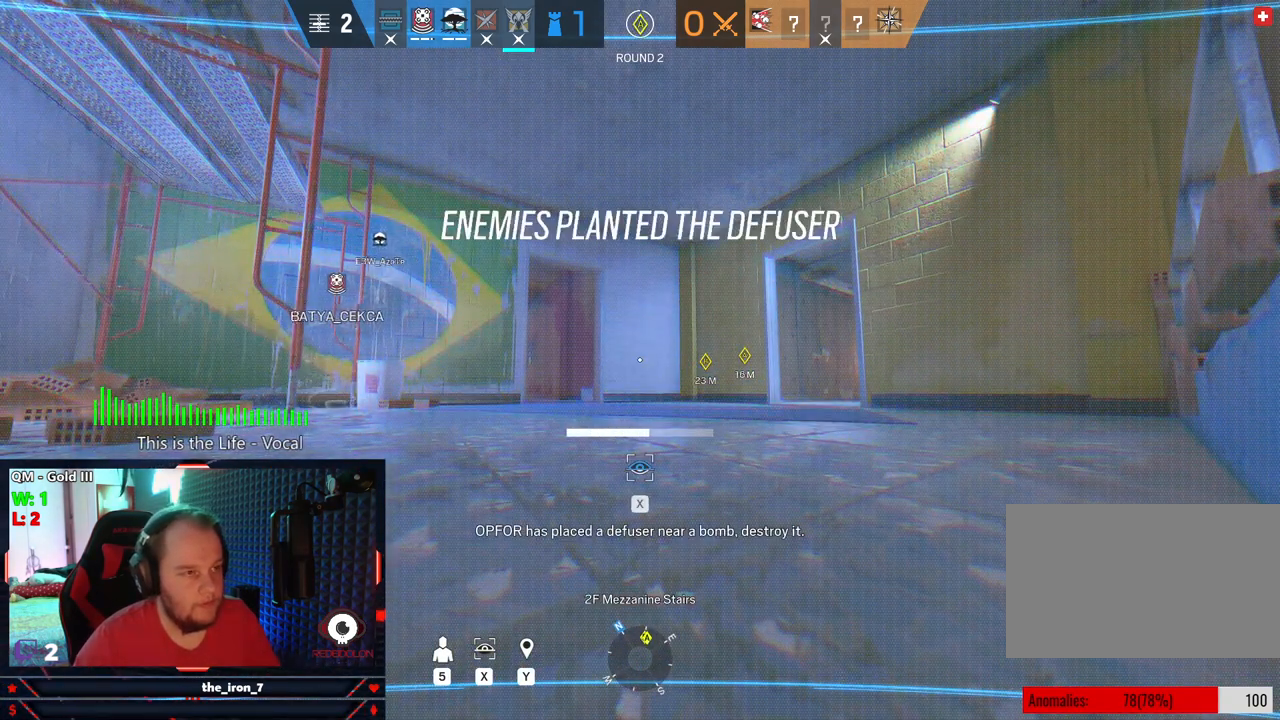
{"keys": ["x"], "mouse": [], "mouse_move": "still", "events": [[145, "e", "down"], [145, "x", "up"], [291, "e", "up"], [291, "x", "down"]]}
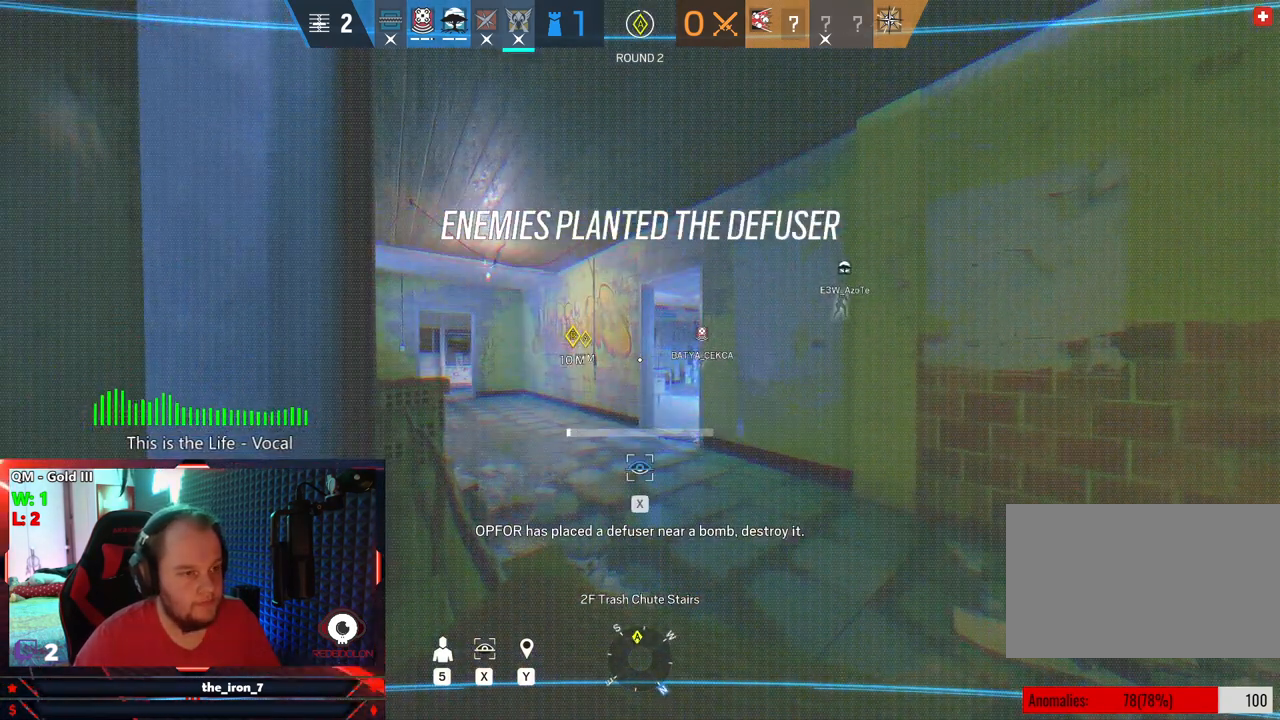
{"keys": ["x"], "mouse": [], "mouse_move": "still", "events": [[208, "e", "down"], [250, "x", "up"], [354, "x", "down"], [395, "e", "up"]]}
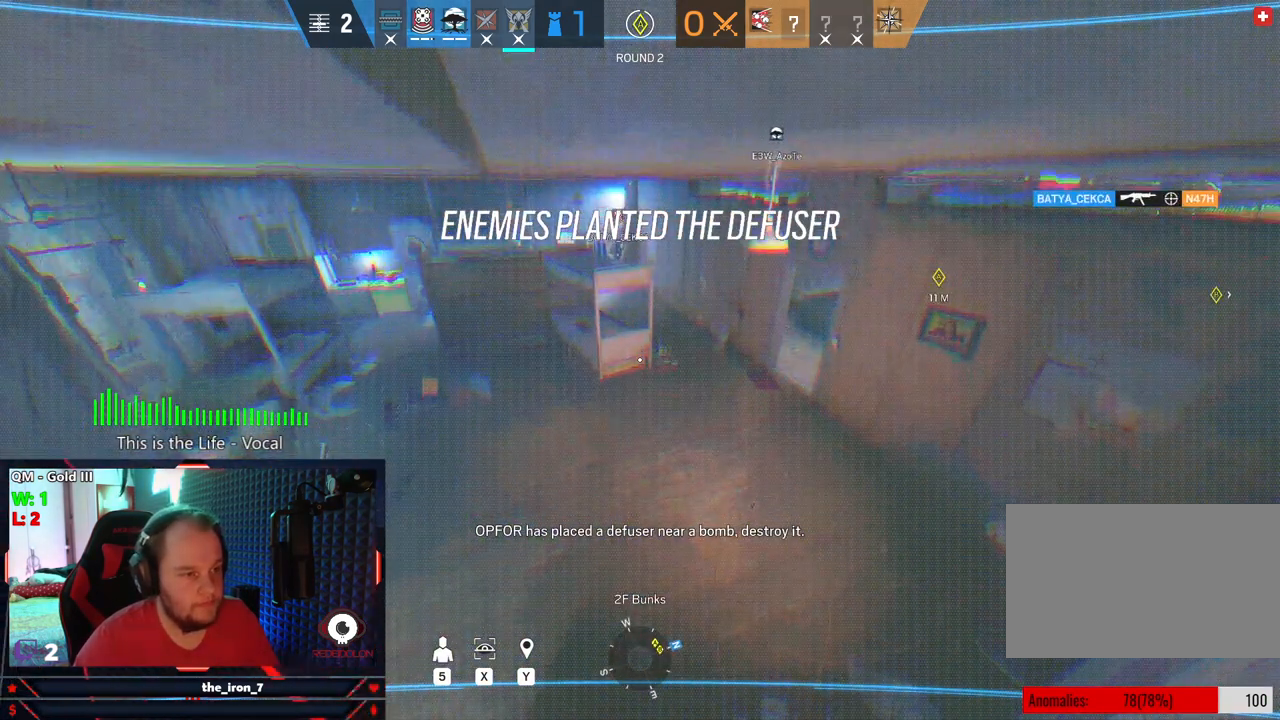
{"keys": ["x"], "mouse": [], "mouse_move": "still", "events": []}
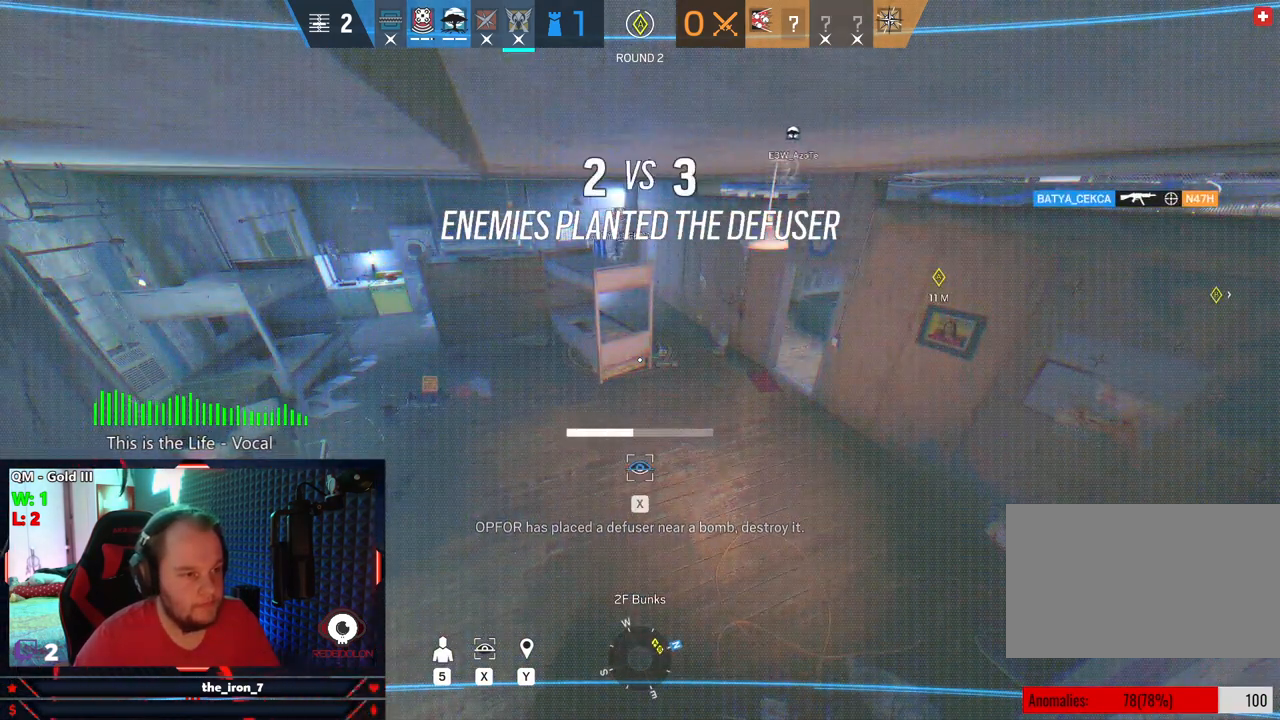
{"keys": ["q"], "mouse": [], "mouse_move": "still", "events": [[333, "x", "up"], [416, "q", "down"]]}
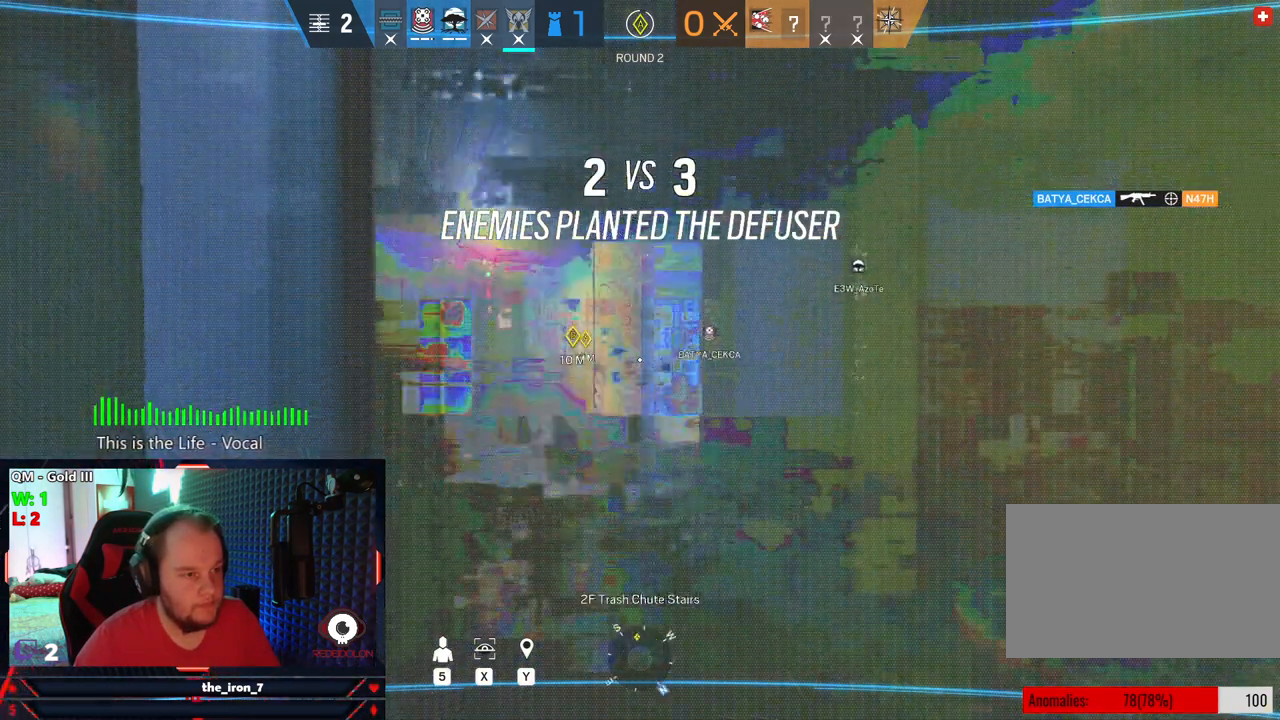
{"keys": ["x"], "mouse": [], "mouse_move": "still", "events": [[21, "q", "up"], [21, "x", "down"]]}
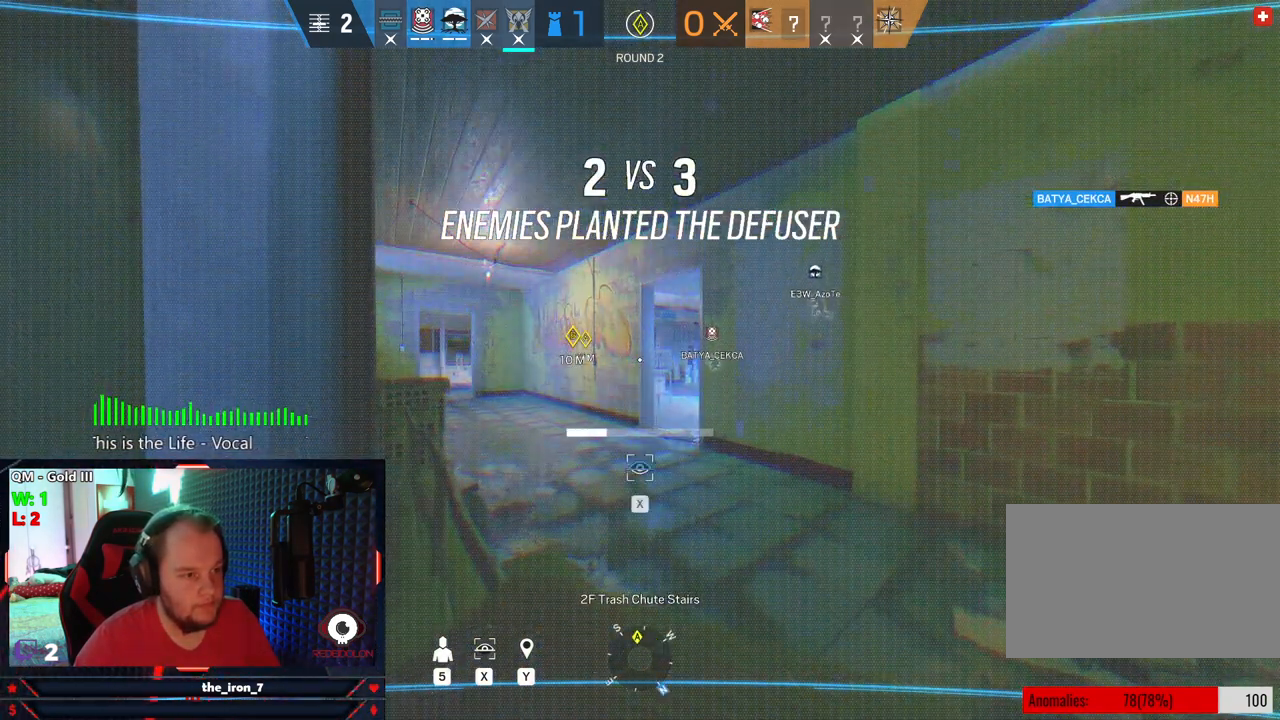
{"keys": ["x"], "mouse": [], "mouse_move": "still", "events": [[41, "q", "down"], [83, "x", "up"], [187, "q", "up"], [187, "x", "down"]]}
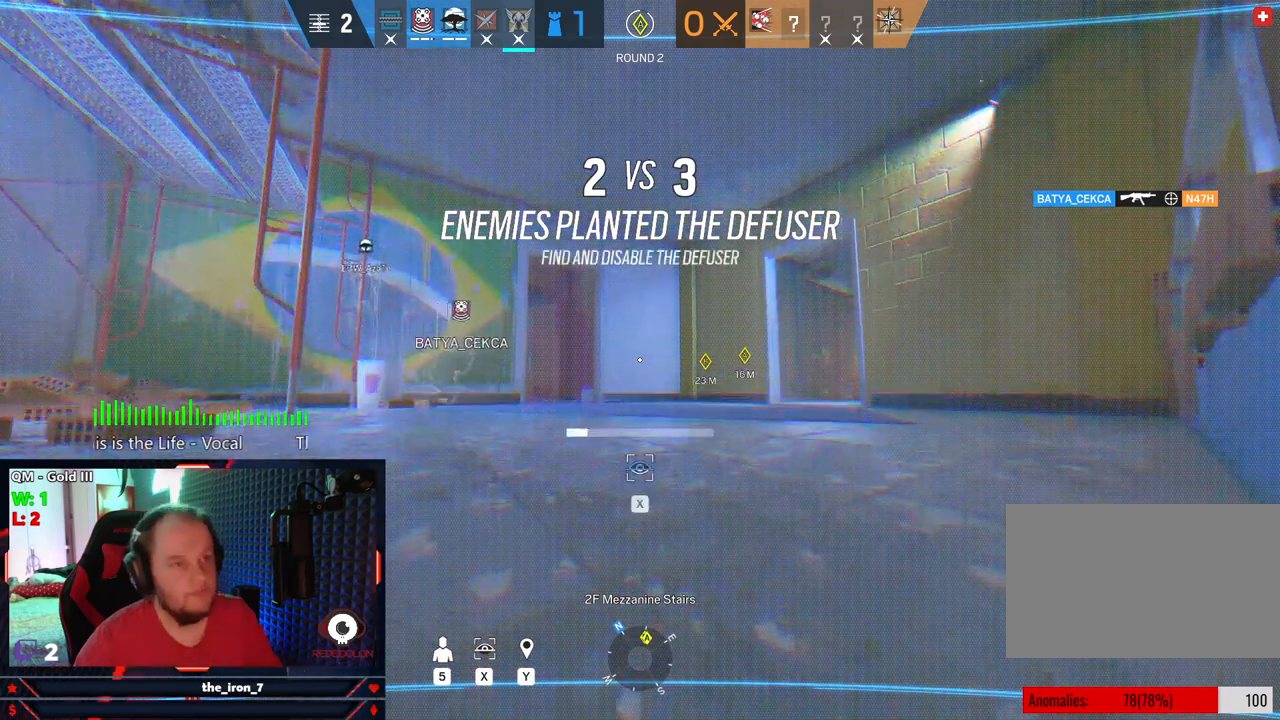
{"keys": ["x"], "mouse": [], "mouse_move": "still", "events": []}
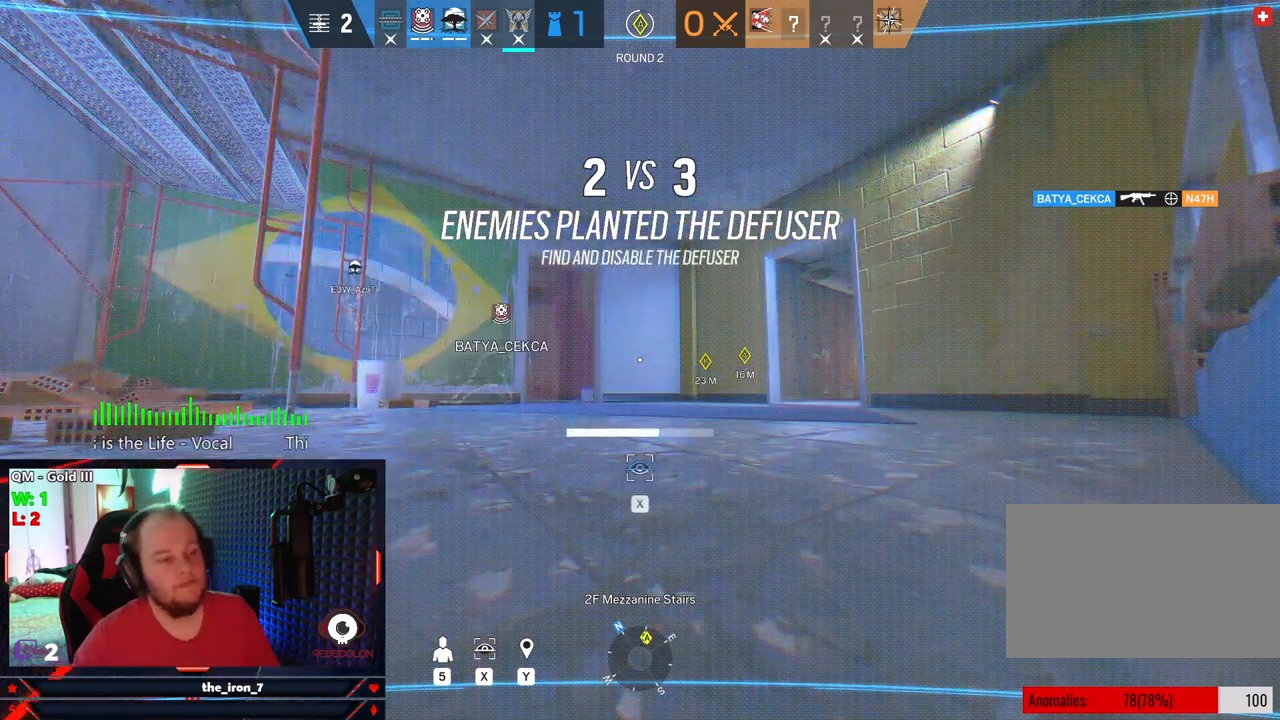
{"keys": [], "mouse": [], "mouse_move": "still", "events": [[291, "x", "up"]]}
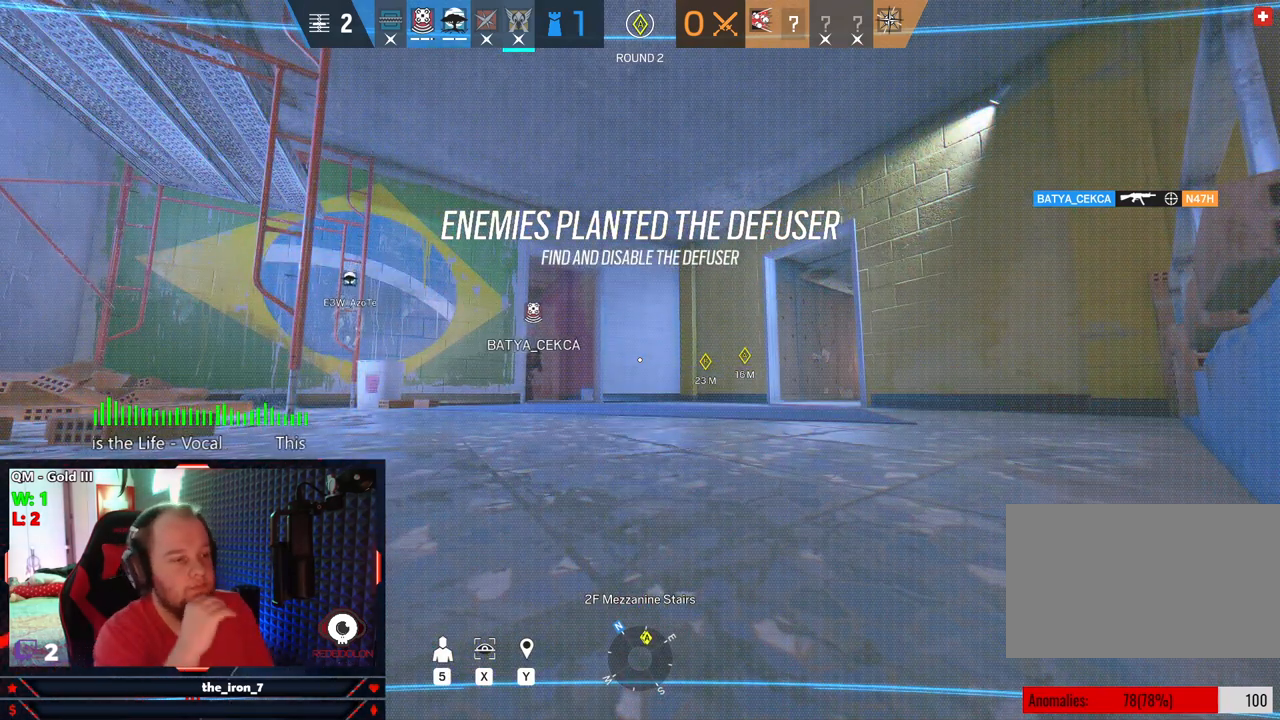
{"keys": [], "mouse": [], "mouse_move": "still", "events": [[354, "e", "down"], [500, "e", "up"]]}
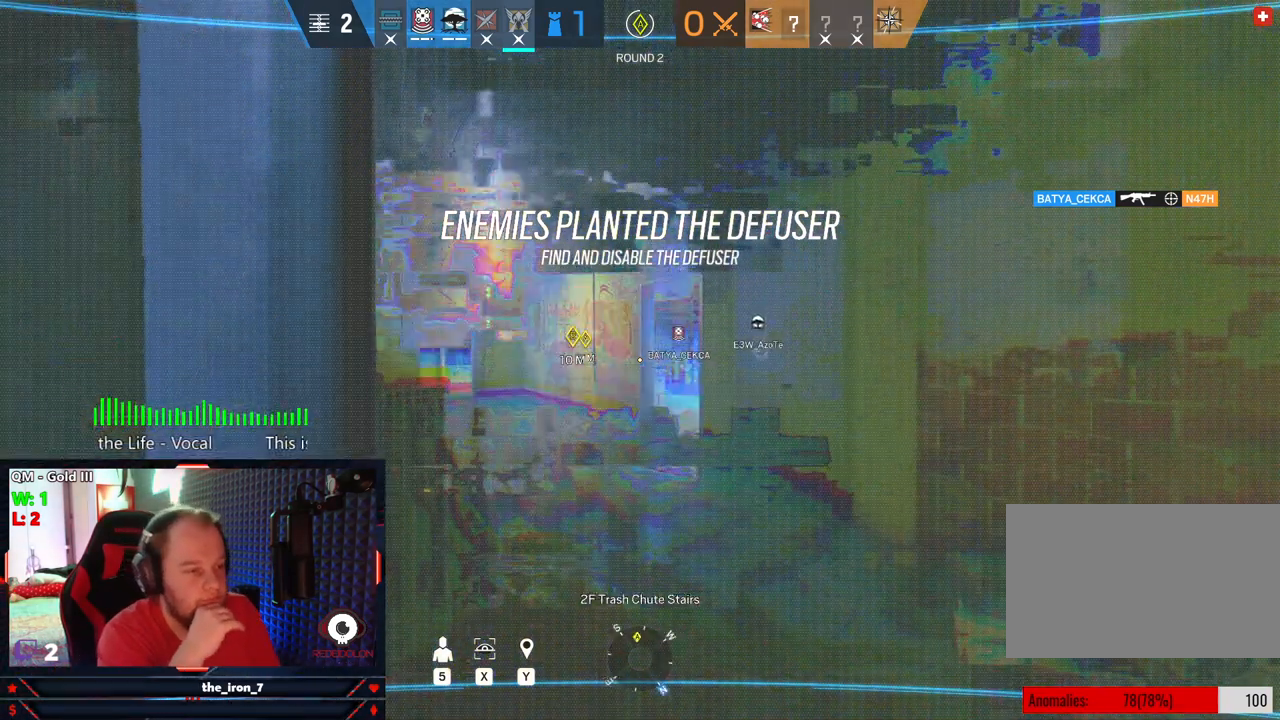
{"keys": ["x"], "mouse": [], "mouse_move": "still", "events": [[145, "x", "down"]]}
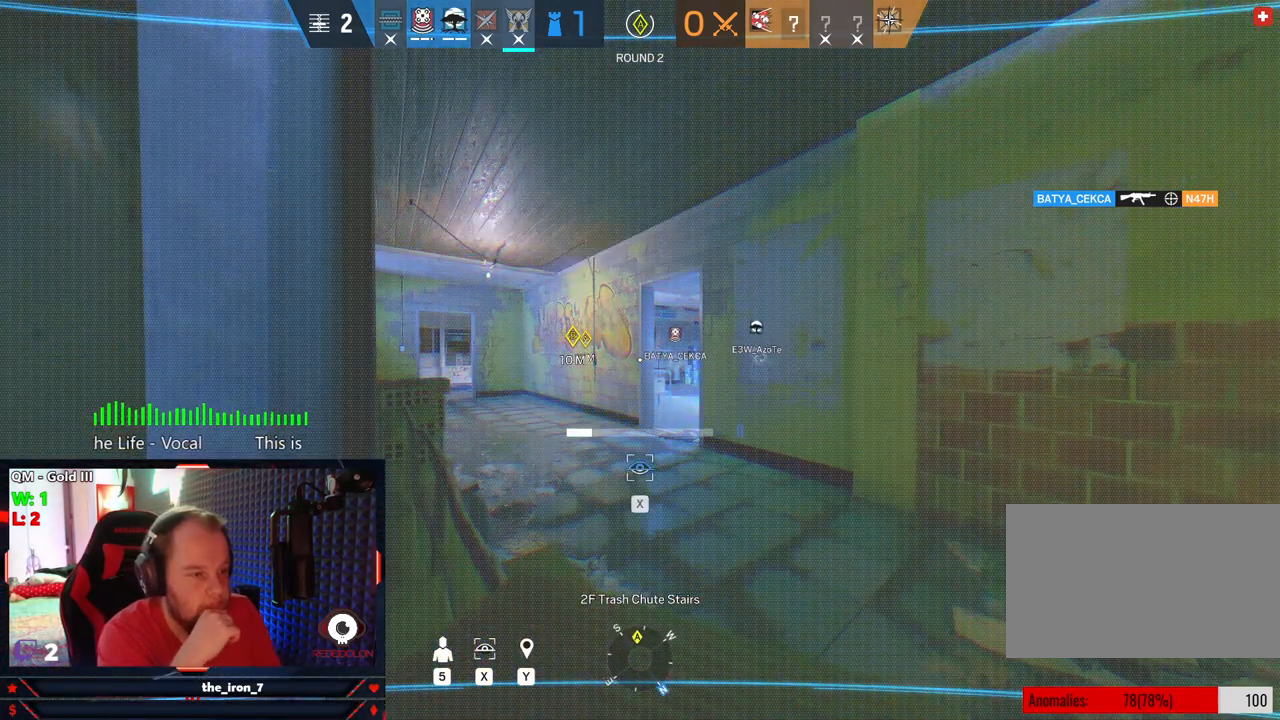
{"keys": ["x"], "mouse": [], "mouse_move": "still", "events": []}
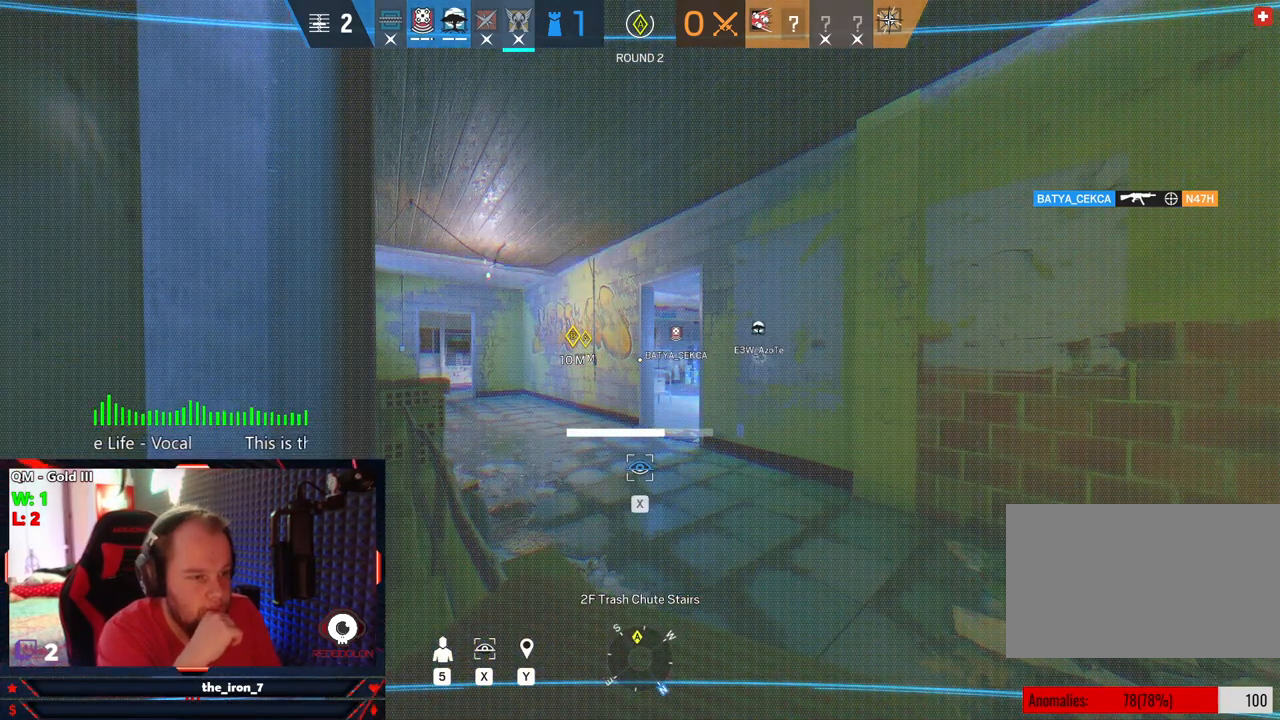
{"keys": [], "mouse": [], "mouse_move": "still", "events": [[416, "x", "up"]]}
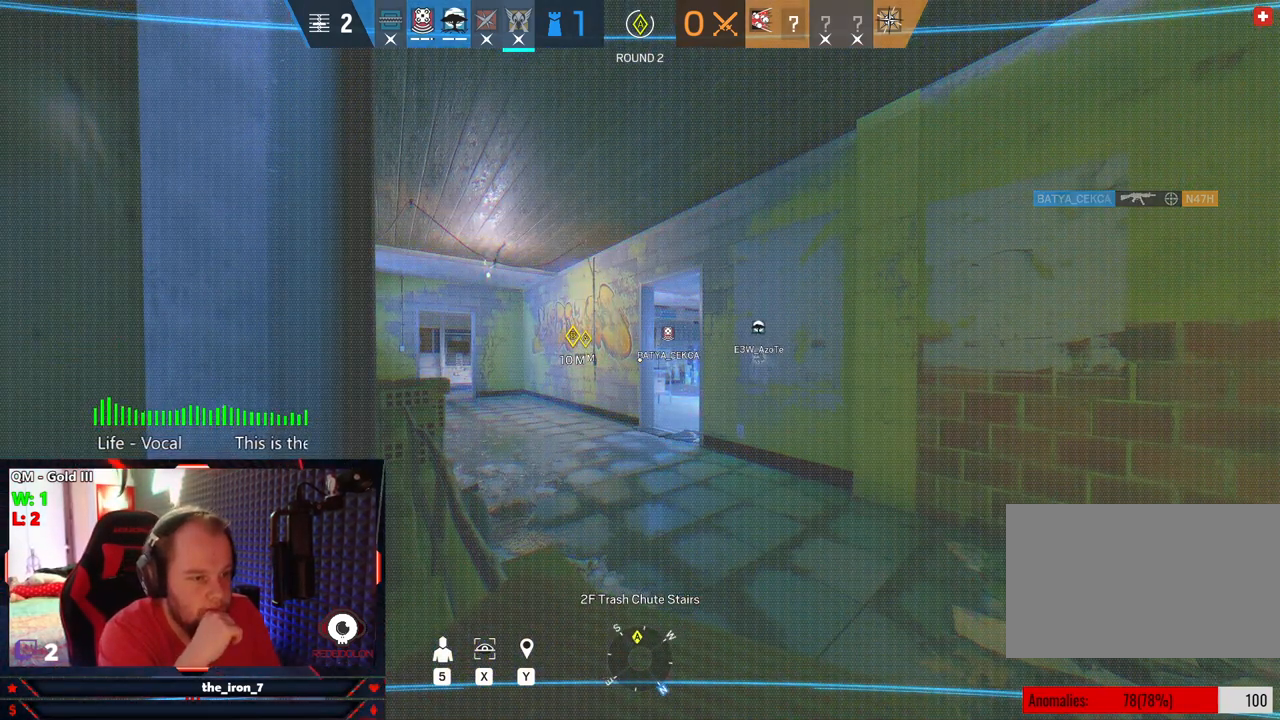
{"keys": ["x"], "mouse": [], "mouse_move": "still", "events": [[104, "e", "down"], [291, "e", "up"], [333, "x", "down"]]}
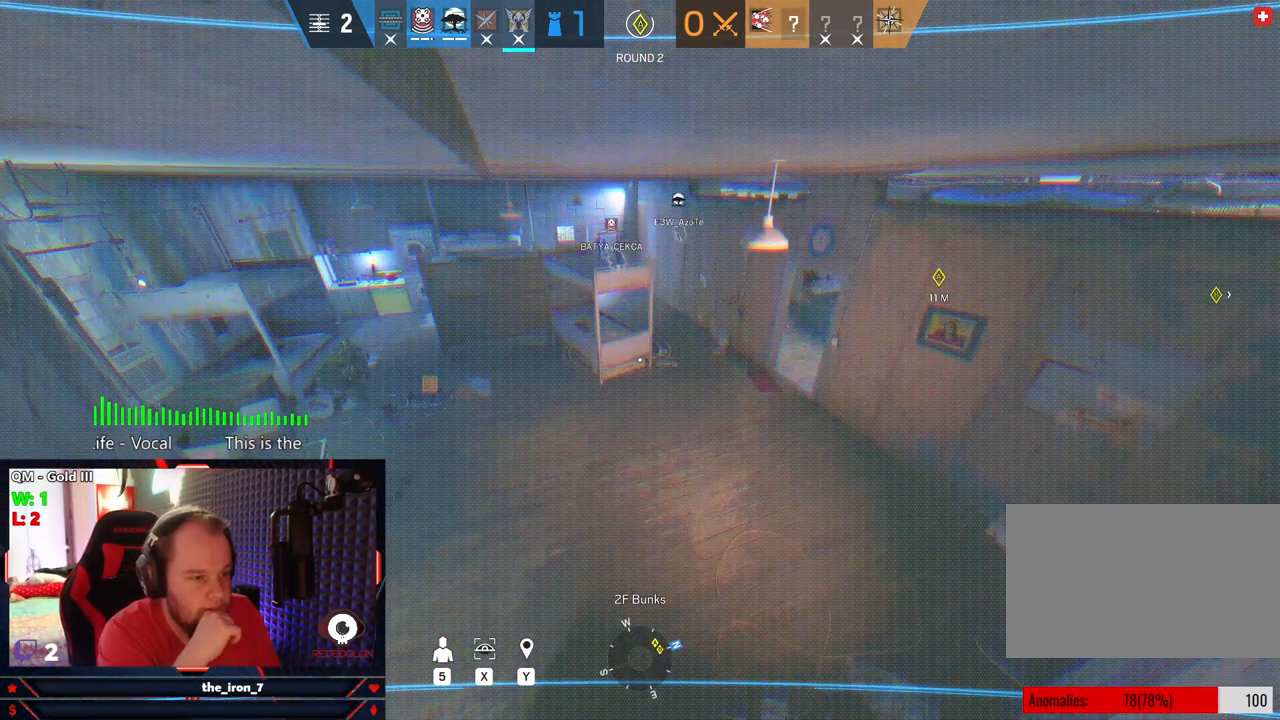
{"keys": ["x"], "mouse": [], "mouse_move": "still", "events": []}
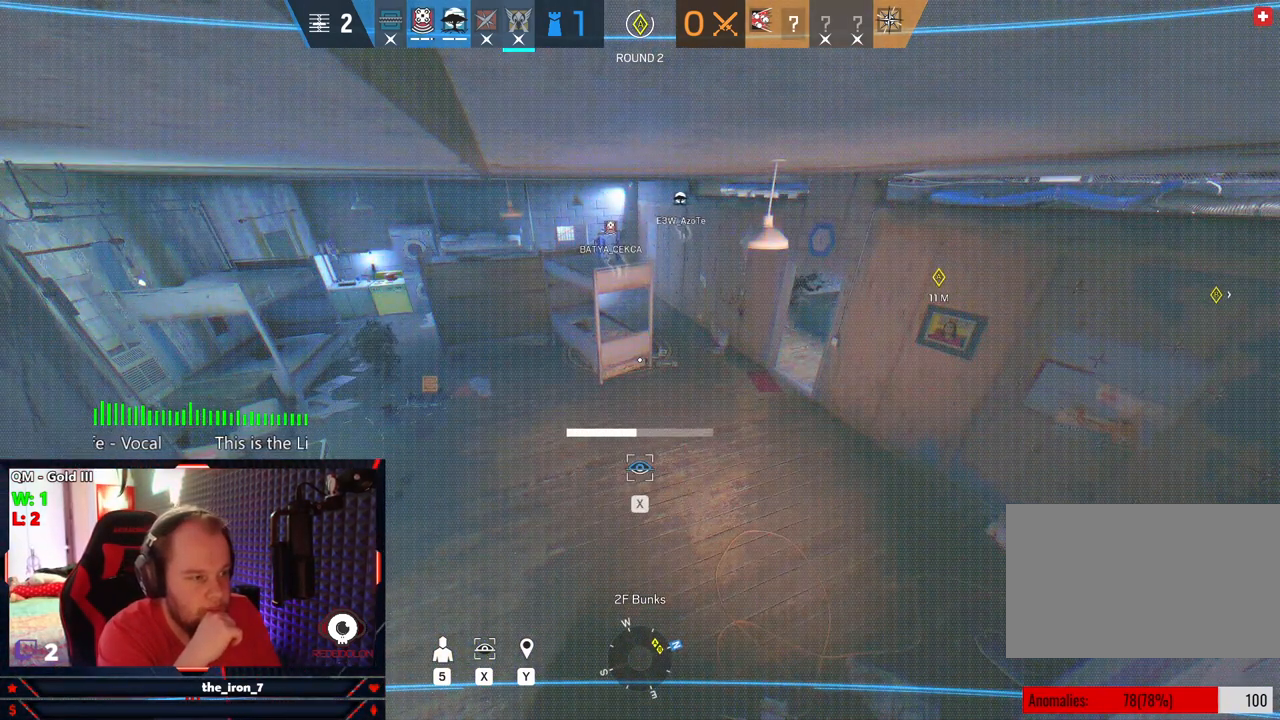
{"keys": ["x"], "mouse": [], "mouse_move": "still", "events": []}
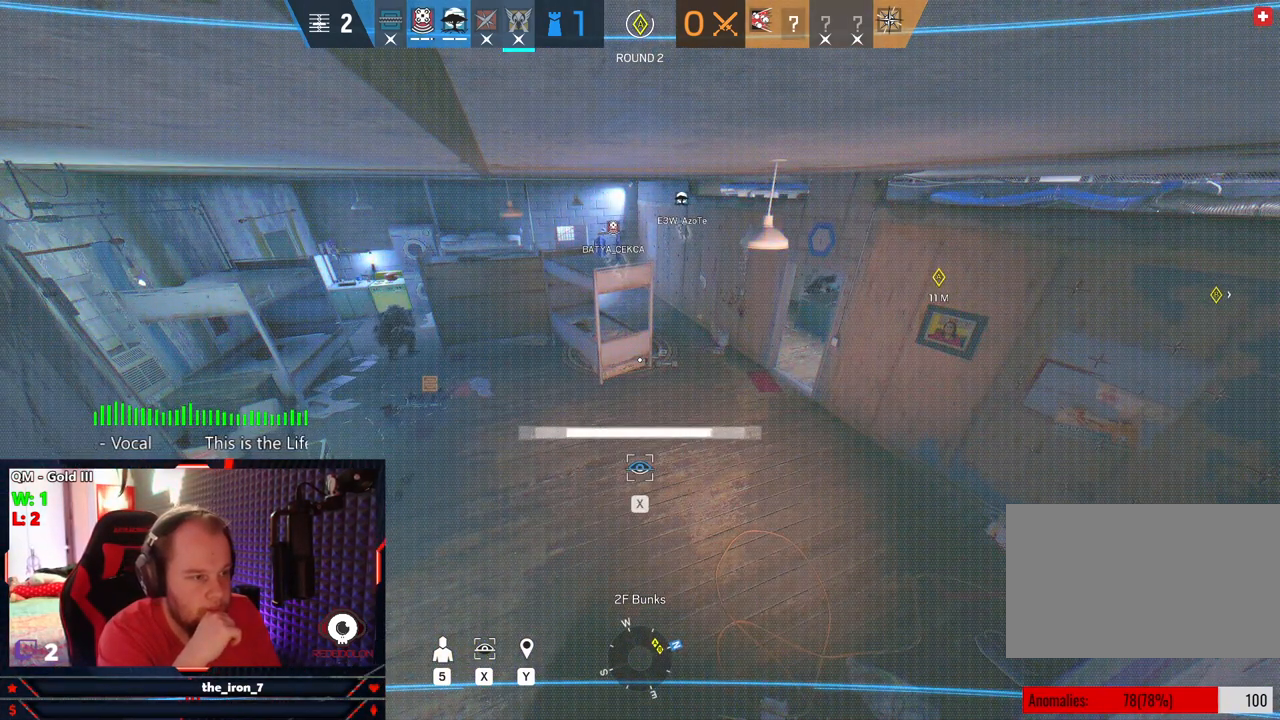
{"keys": [], "mouse": [], "mouse_move": "still", "events": [[416, "x", "up"]]}
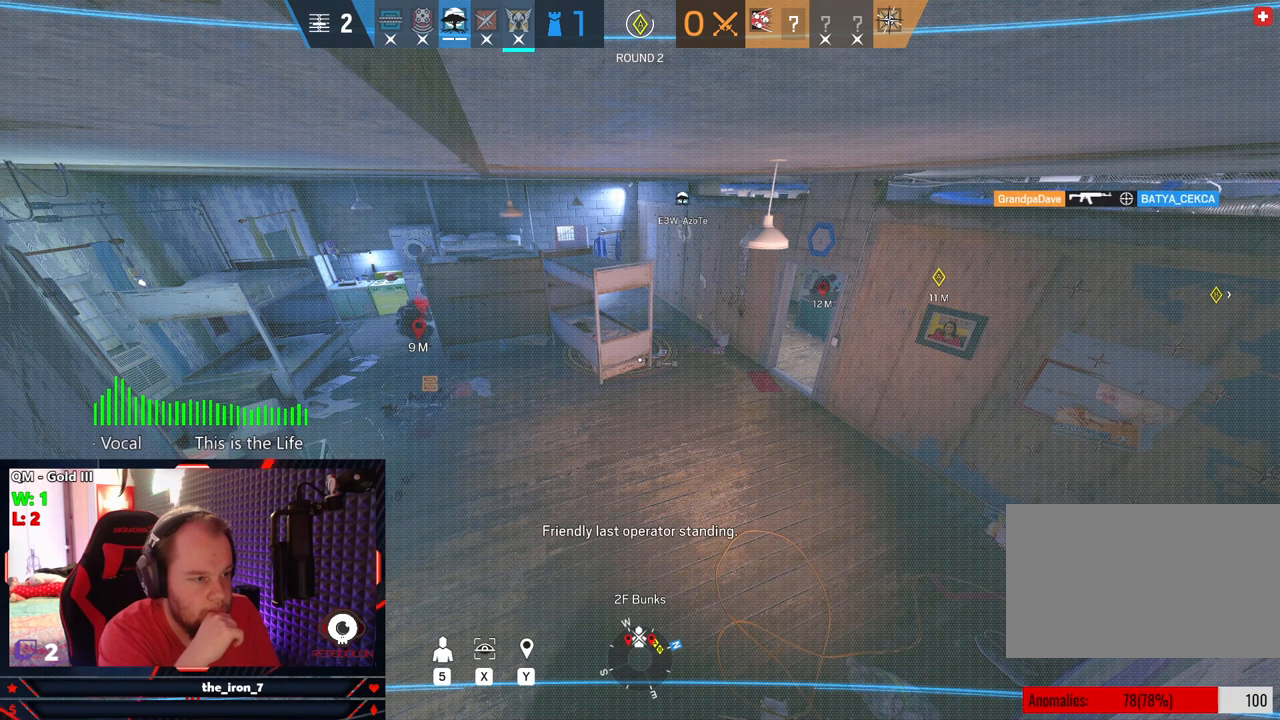
{"keys": [], "mouse": [], "mouse_move": "still", "events": []}
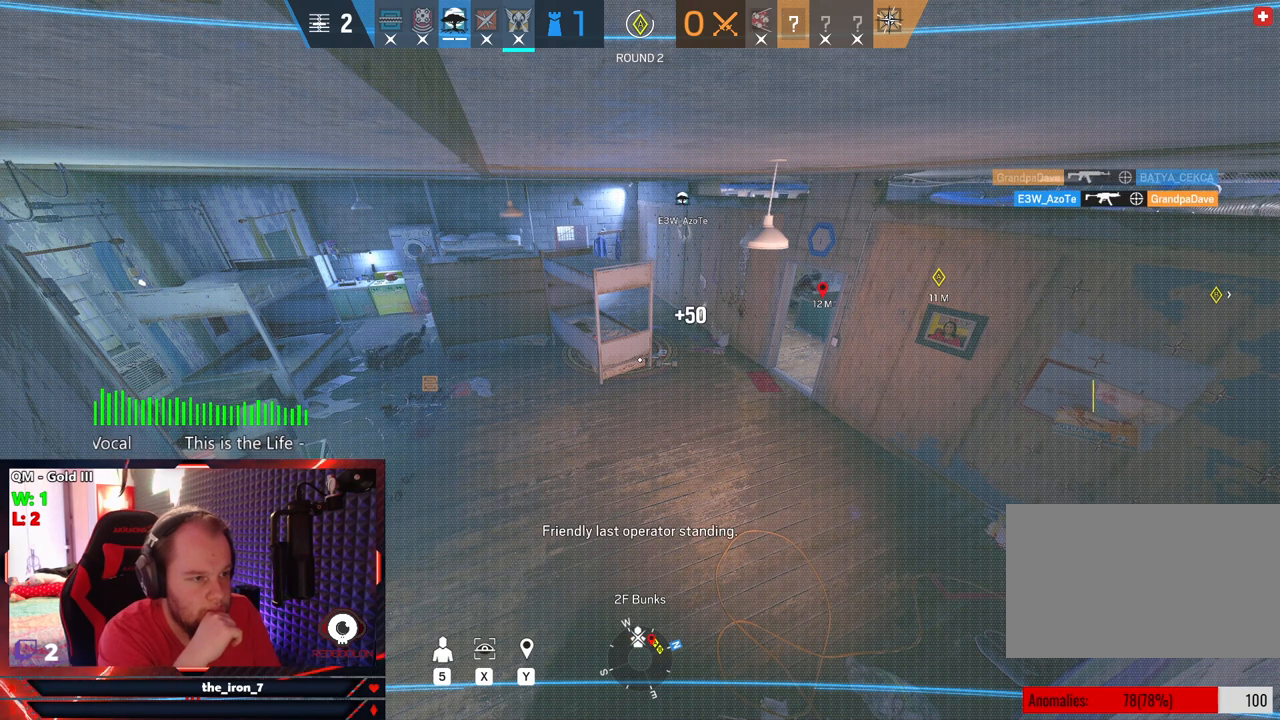
{"keys": [], "mouse": [], "mouse_move": "still", "events": []}
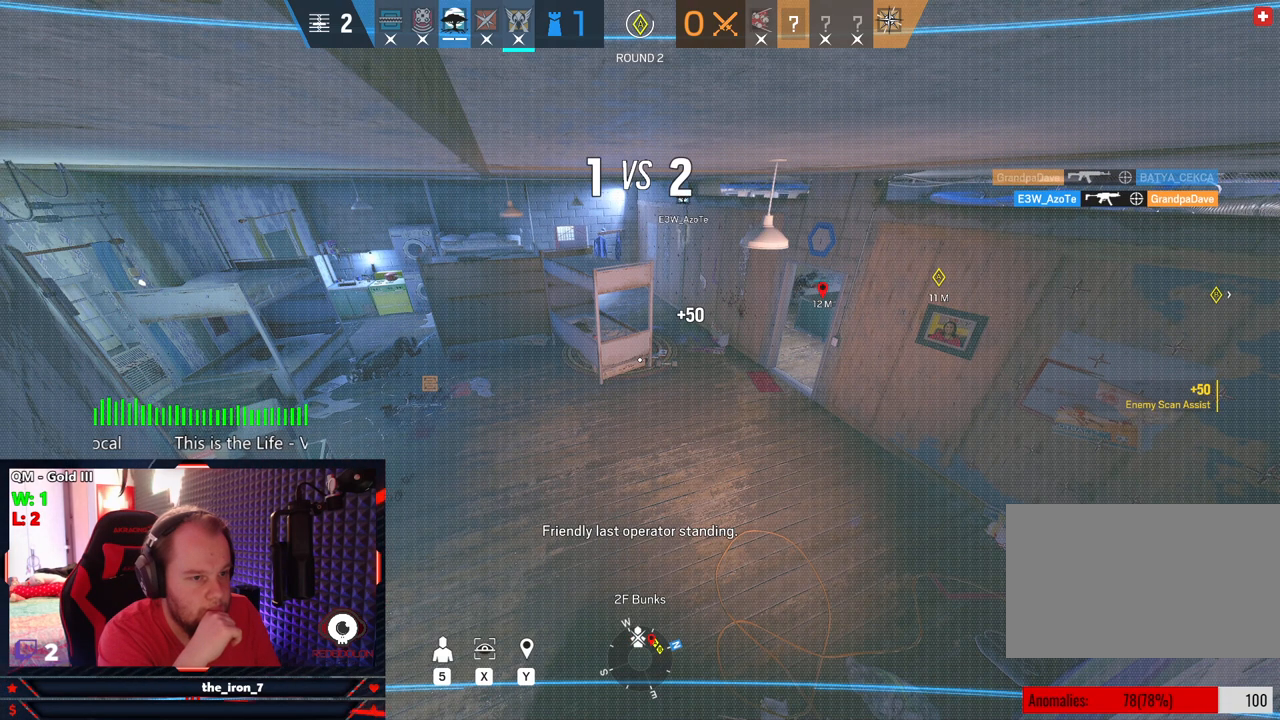
{"keys": ["x"], "mouse": [], "mouse_move": "still", "events": [[145, "x", "down"]]}